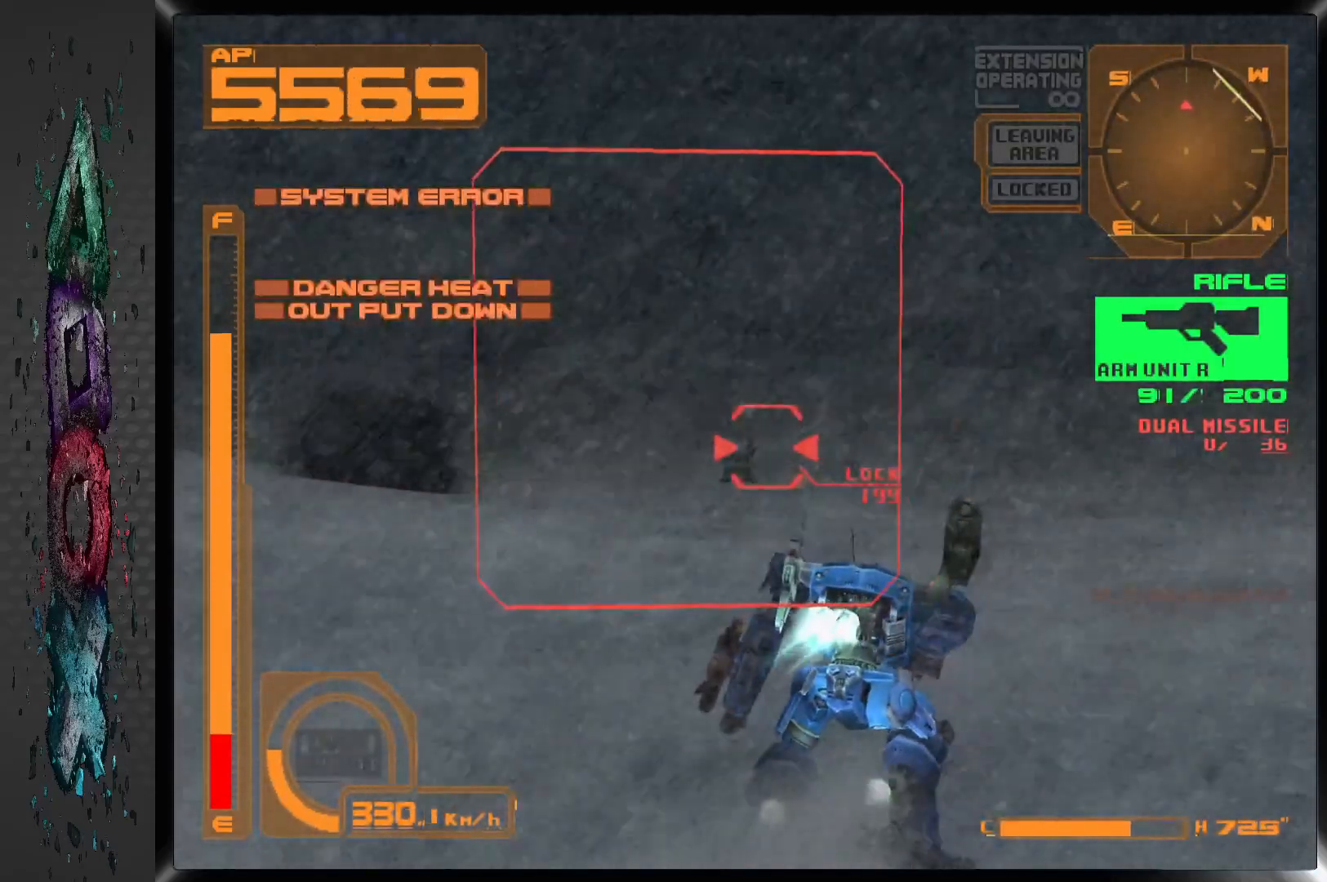
Gameplay with a controller (PlayStation layout); each line is a JSON object with the inputs held at the frame after it (dt_ms = milliseconds from this image to that frame). "events" lists button and stick changes between this image and that frame as [ms after this image, input, new state], when the widget could be followed in between.
{"dt_ms": 1000, "buttons": ["SQUARE", "L1", "DPAD_UP"], "left_stick": "center", "right_stick": "center", "events": [[50, "R1", "up"], [100, "DPAD_RIGHT", "up"], [150, "SQUARE", "down"], [350, "DPAD_RIGHT", "down"], [500, "DPAD_RIGHT", "up"], [700, "DPAD_UP", "up"], [917, "DPAD_UP", "down"]]}
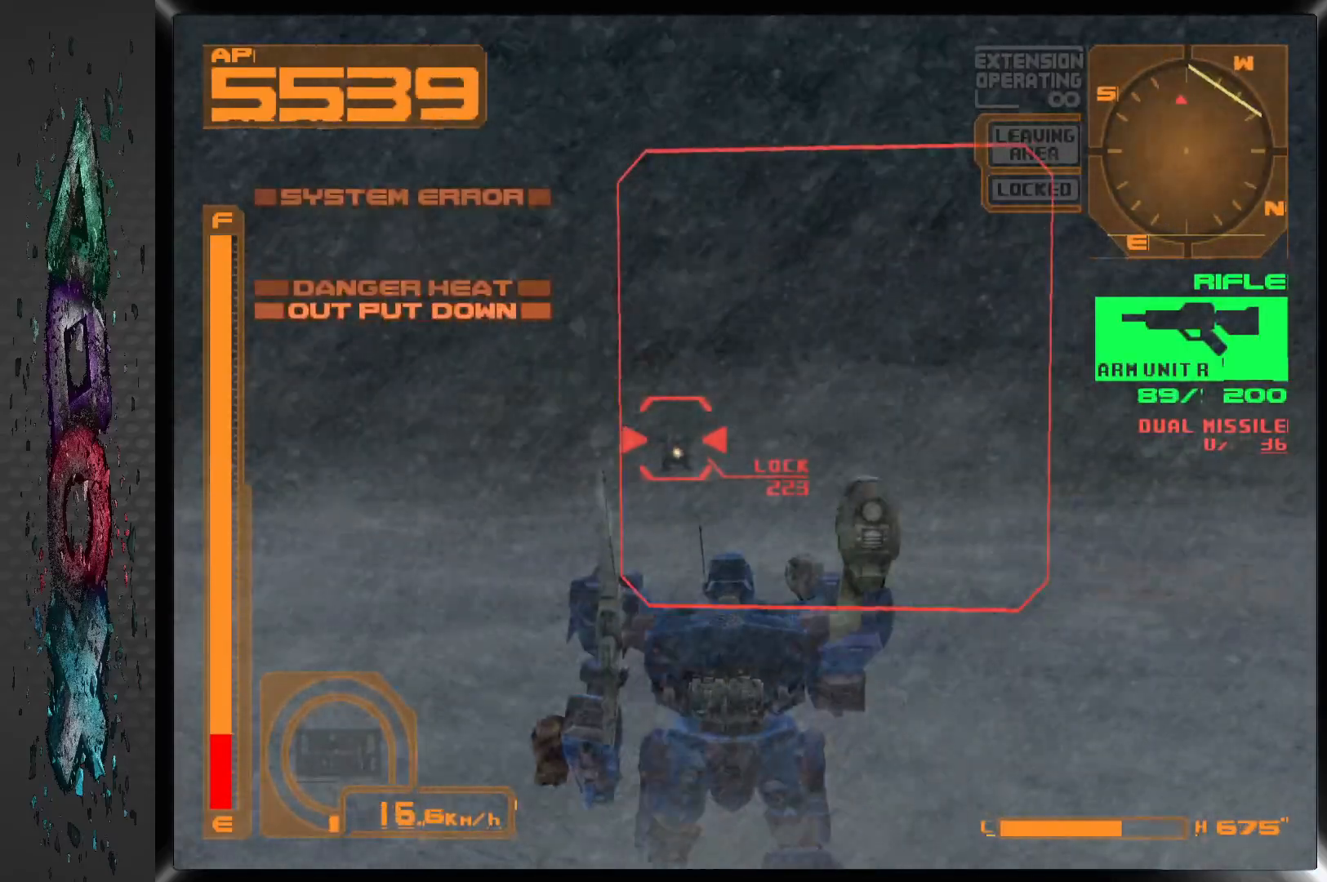
{"dt_ms": 500, "buttons": ["SQUARE", "L1", "DPAD_UP"], "left_stick": "center", "right_stick": "center", "events": []}
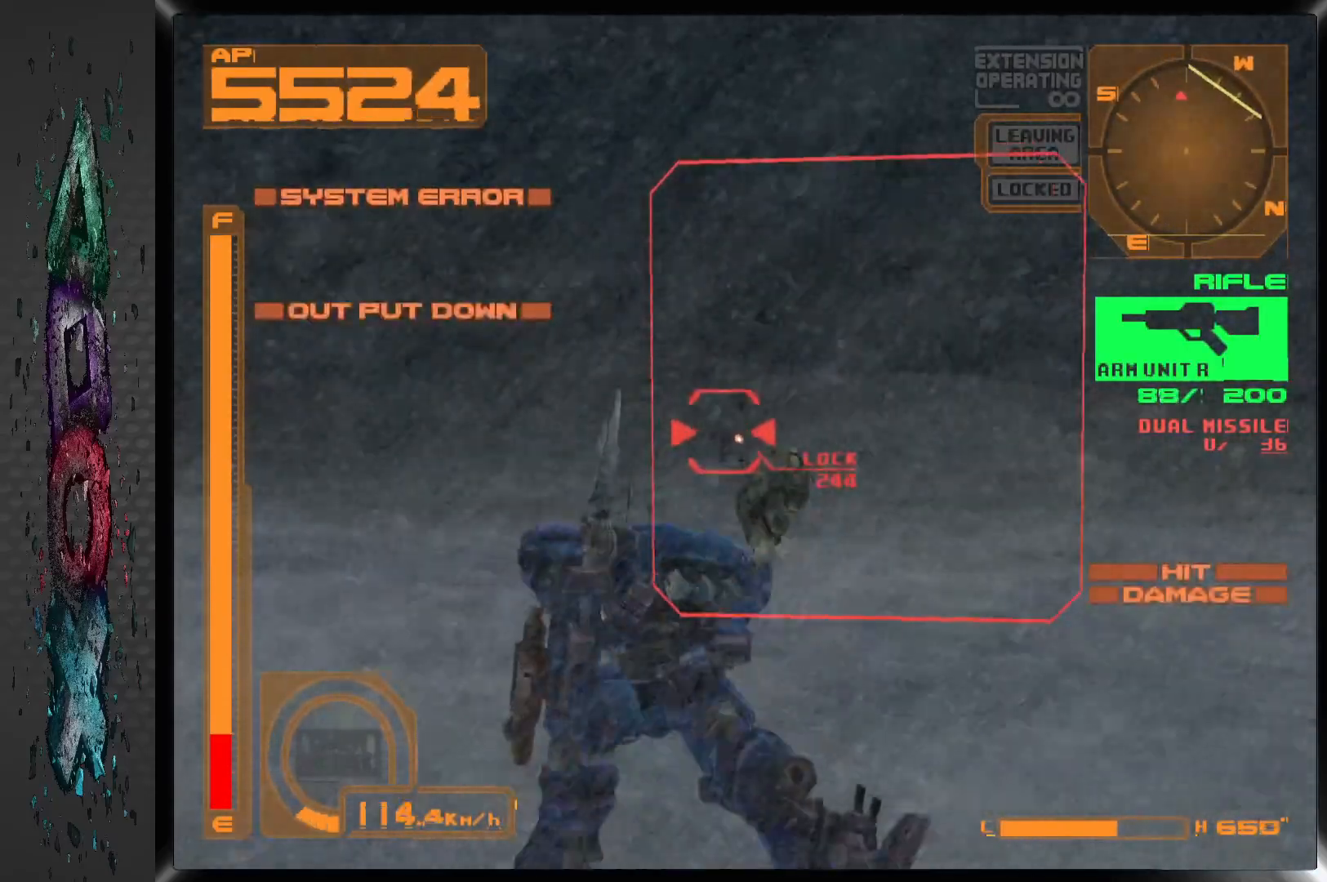
{"dt_ms": 500, "buttons": ["SQUARE", "L1", "DPAD_UP"], "left_stick": "center", "right_stick": "center", "events": []}
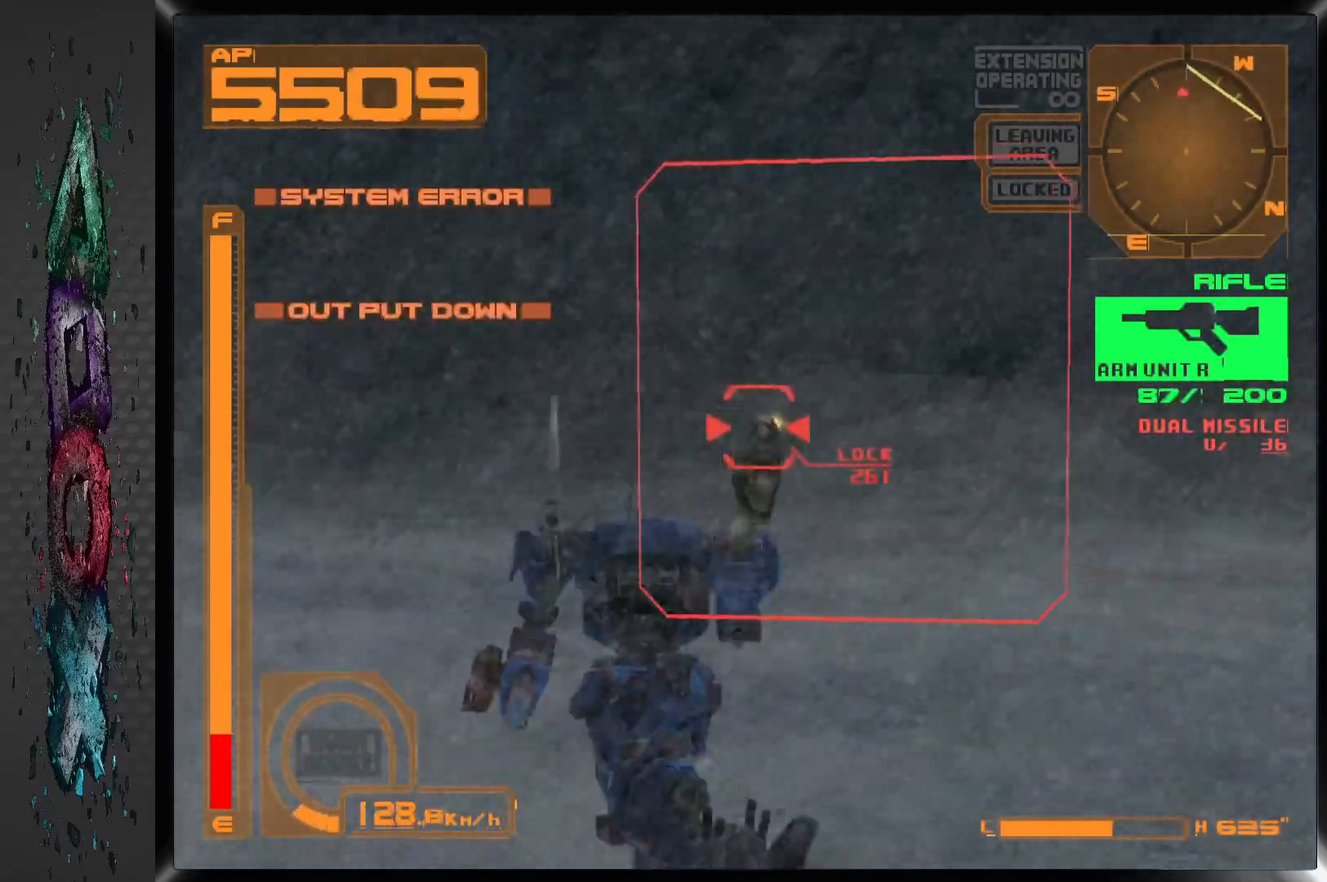
{"dt_ms": 500, "buttons": ["SQUARE", "L1", "DPAD_UP"], "left_stick": "center", "right_stick": "center", "events": []}
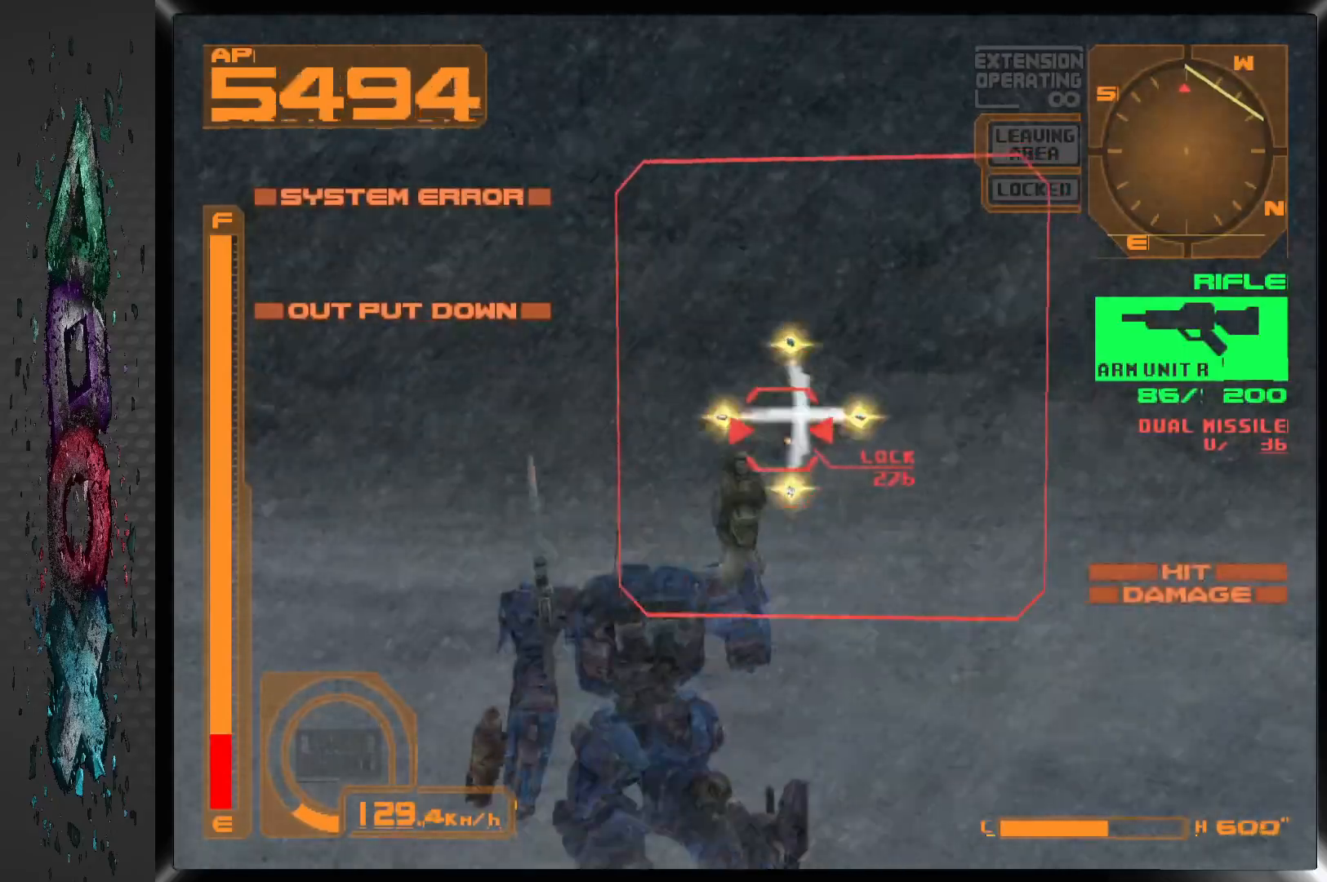
{"dt_ms": 500, "buttons": ["SQUARE", "L1", "DPAD_UP"], "left_stick": "center", "right_stick": "center", "events": []}
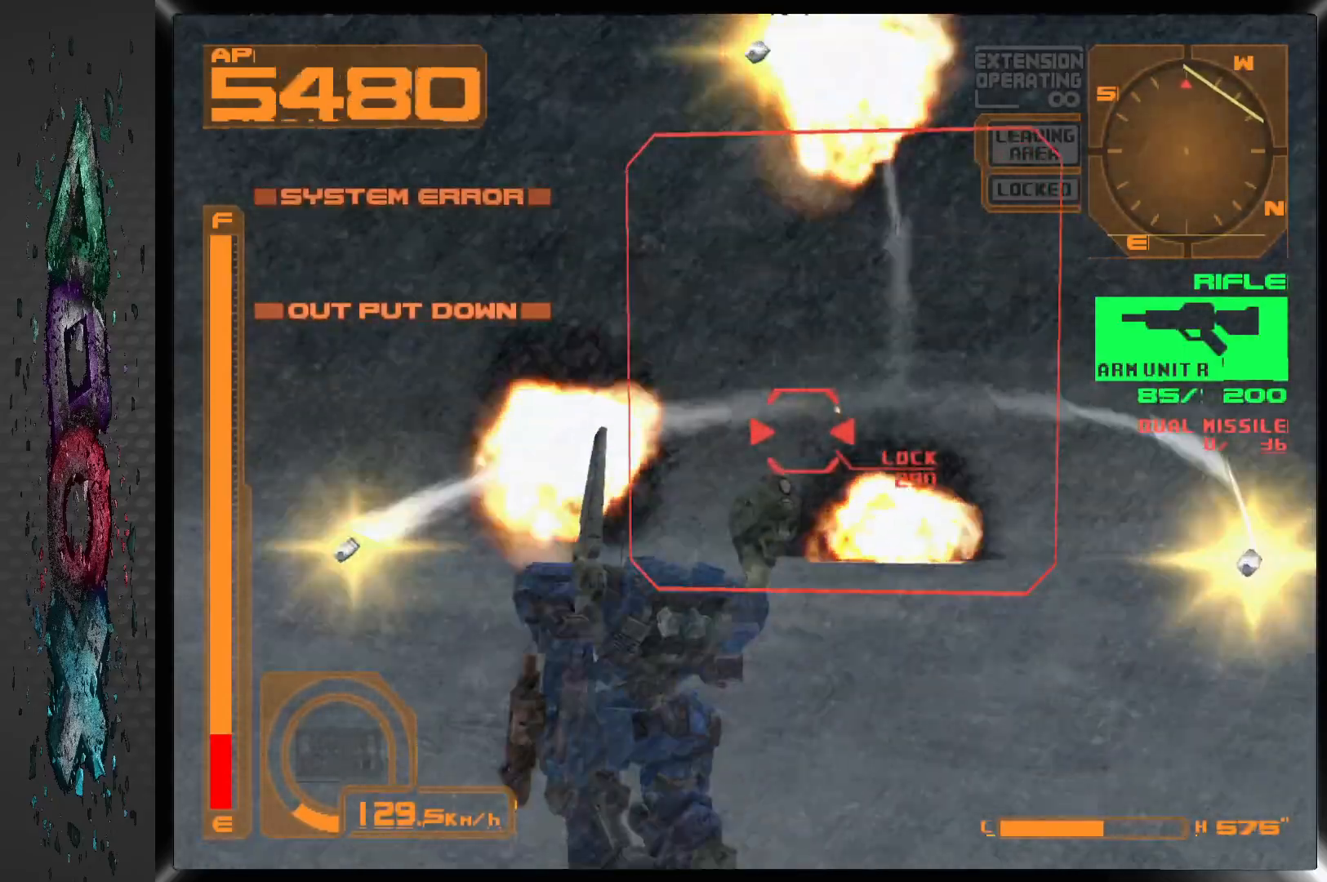
{"dt_ms": 500, "buttons": ["SQUARE", "L1", "DPAD_UP"], "left_stick": "center", "right_stick": "center", "events": []}
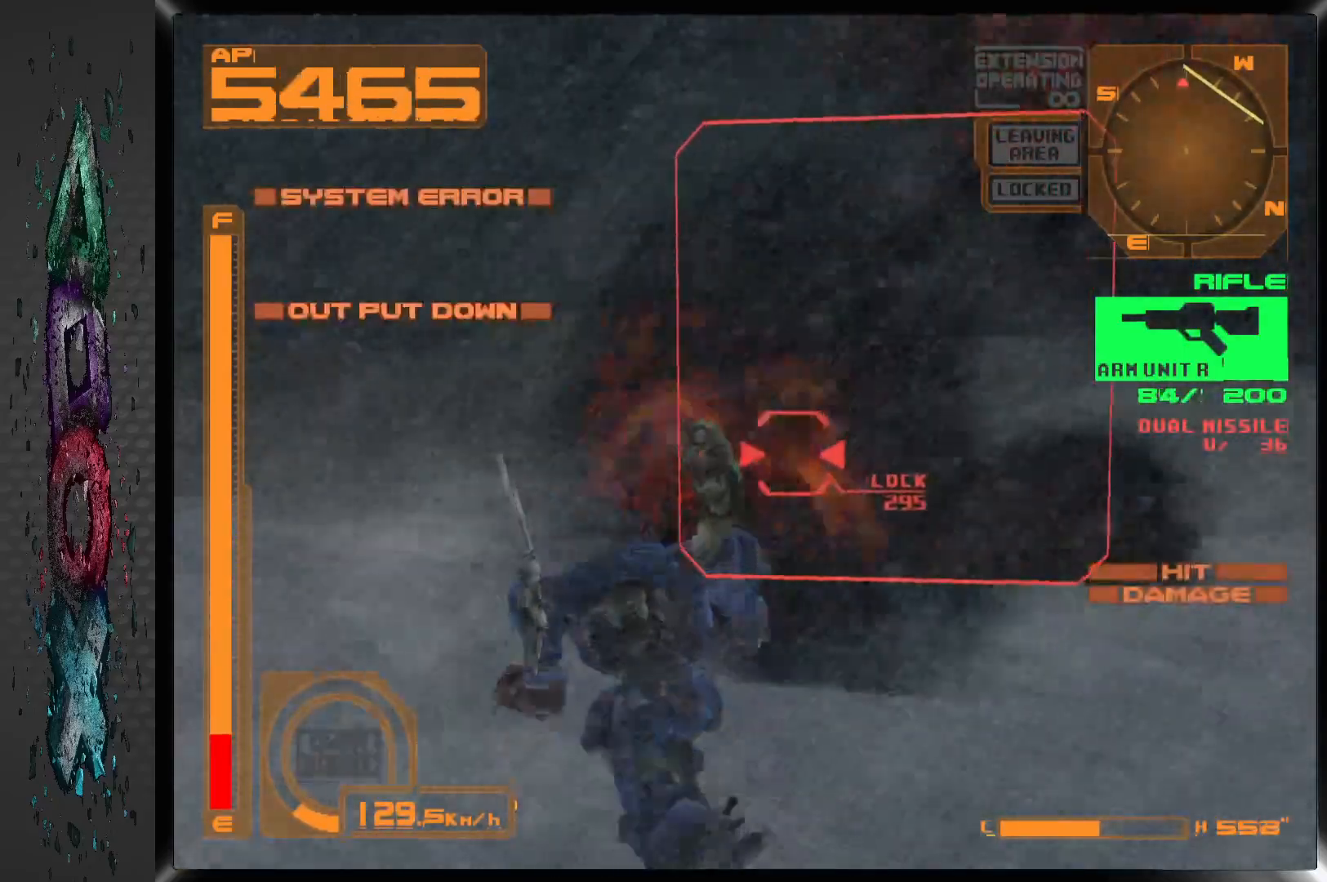
{"dt_ms": 500, "buttons": ["L1", "DPAD_UP"], "left_stick": "center", "right_stick": "center", "events": [[217, "SQUARE", "up"]]}
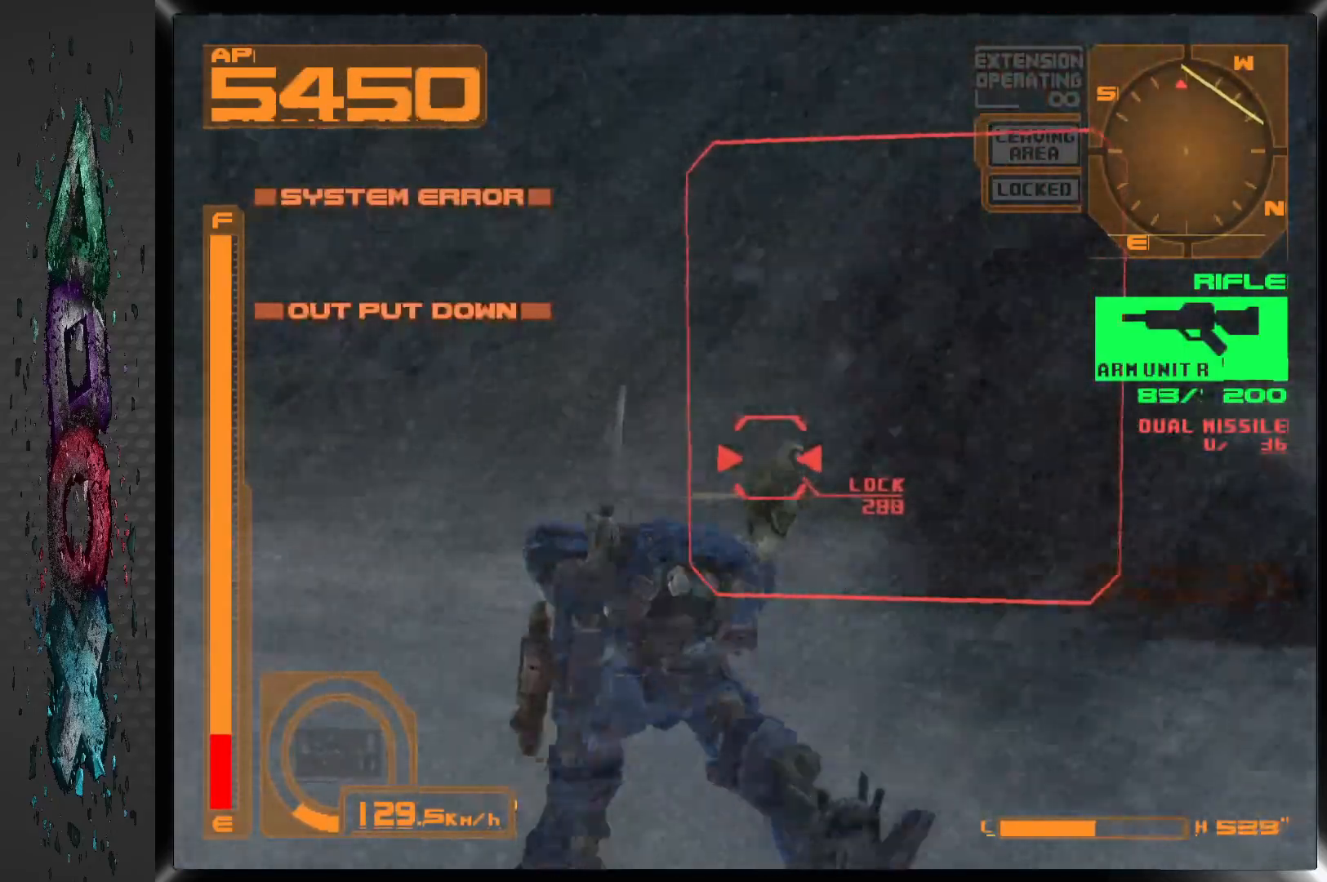
{"dt_ms": 500, "buttons": ["L1", "DPAD_UP"], "left_stick": "center", "right_stick": "center", "events": []}
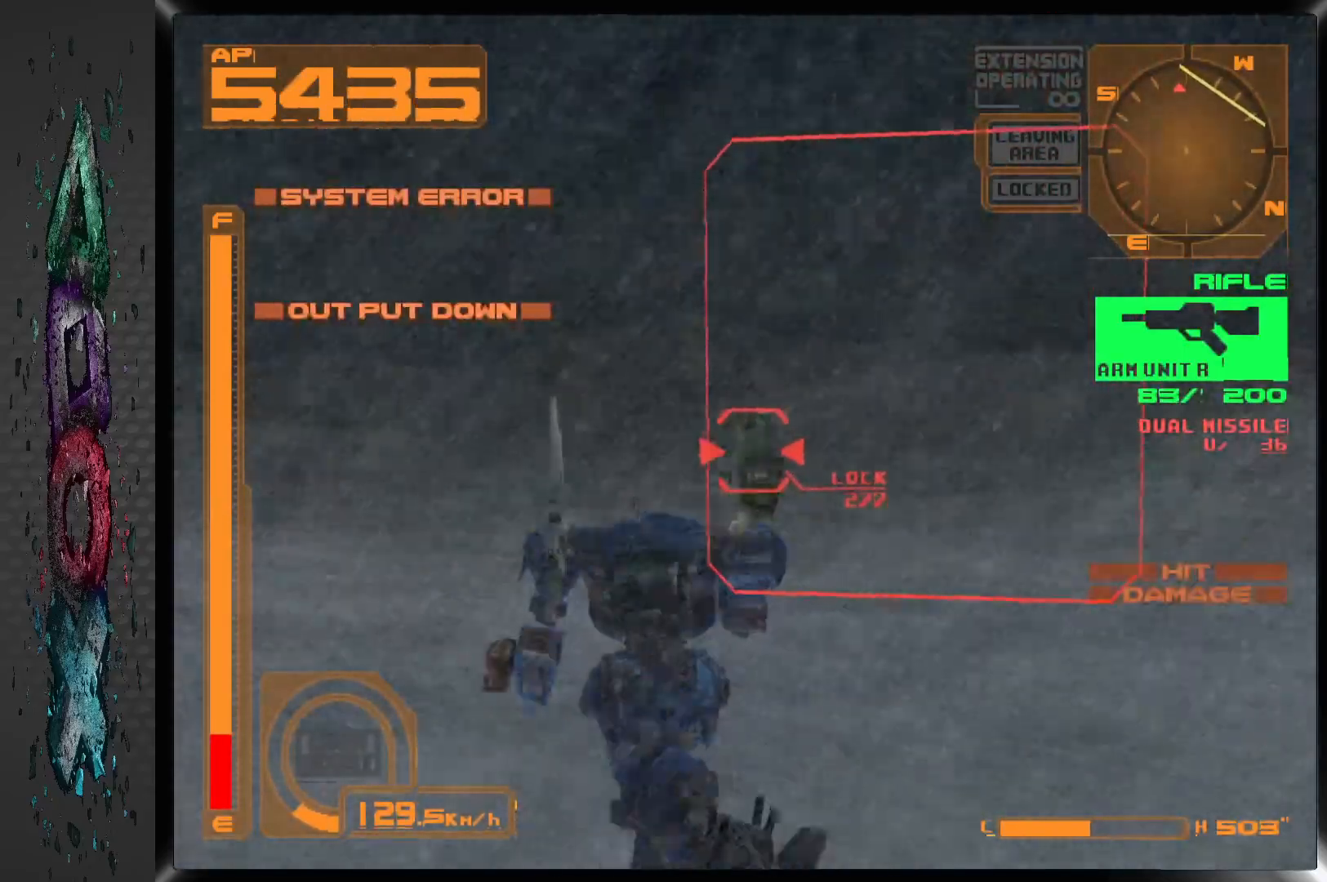
{"dt_ms": 500, "buttons": ["L1", "DPAD_UP", "DPAD_LEFT"], "left_stick": "center", "right_stick": "center", "events": [[467, "DPAD_LEFT", "down"]]}
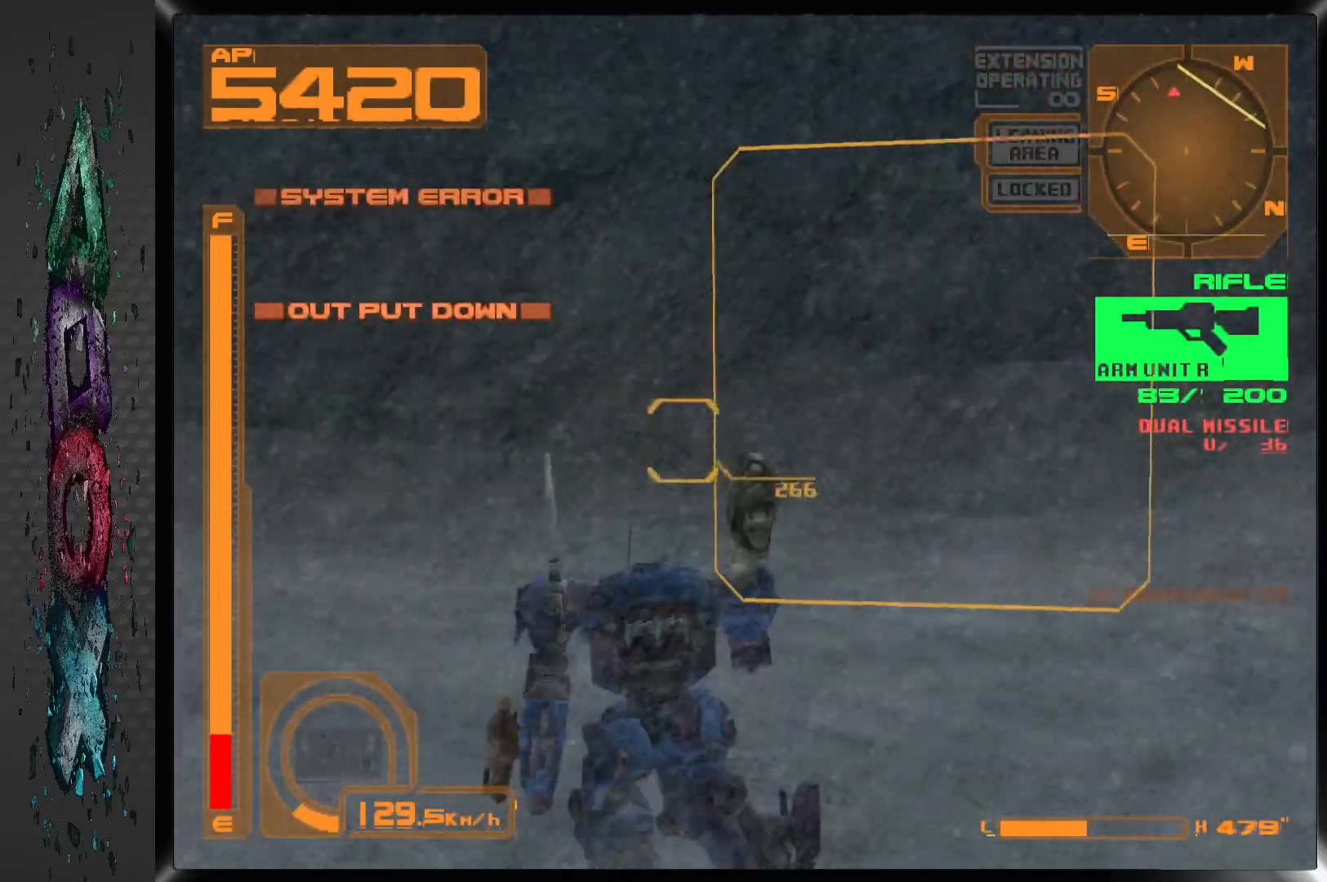
{"dt_ms": 500, "buttons": ["L1", "DPAD_UP", "DPAD_LEFT"], "left_stick": "center", "right_stick": "center", "events": [[133, "DPAD_LEFT", "up"], [300, "DPAD_LEFT", "down"]]}
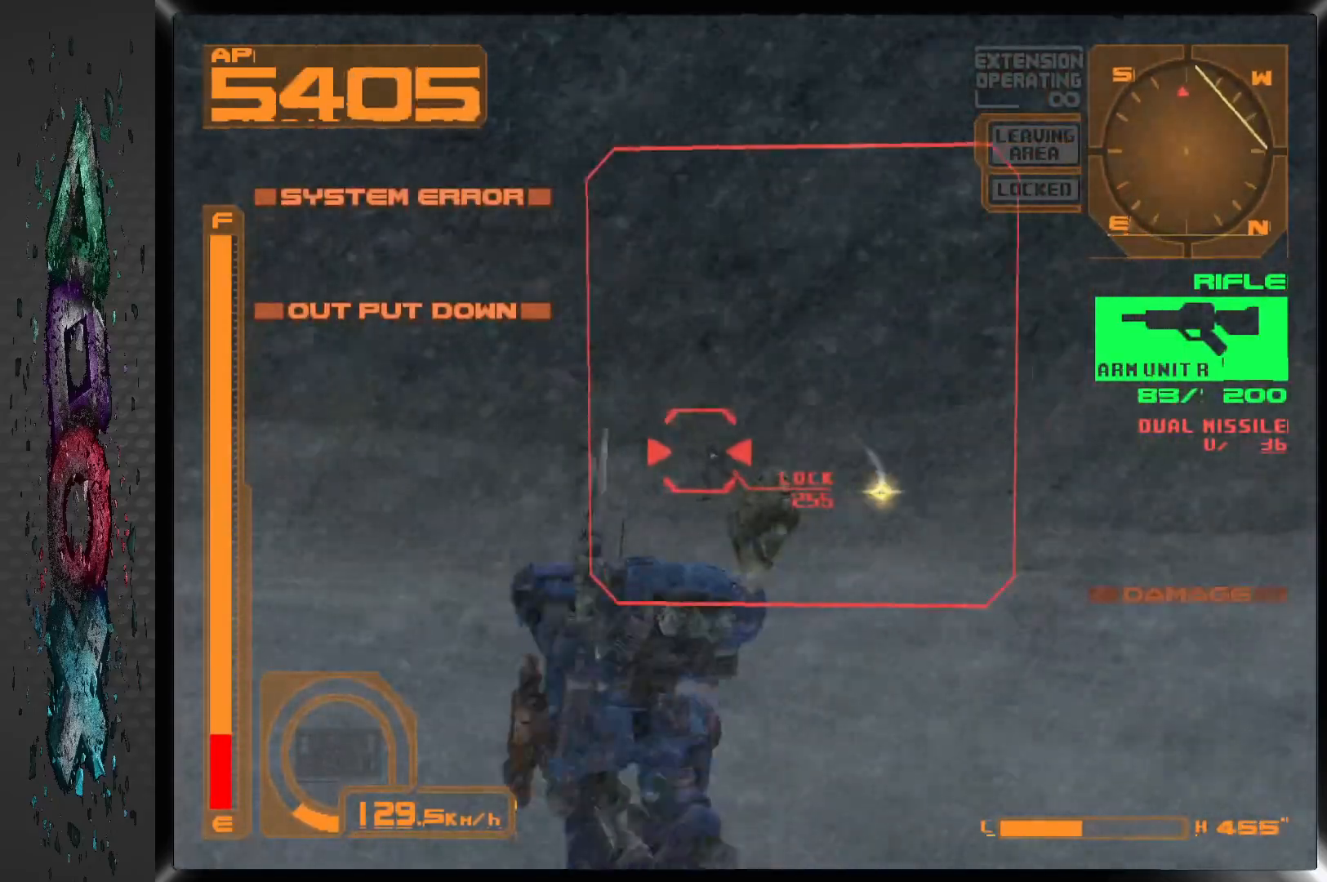
{"dt_ms": 500, "buttons": ["SQUARE", "L1", "DPAD_UP"], "left_stick": "center", "right_stick": "center", "events": [[67, "DPAD_LEFT", "up"], [183, "SQUARE", "down"]]}
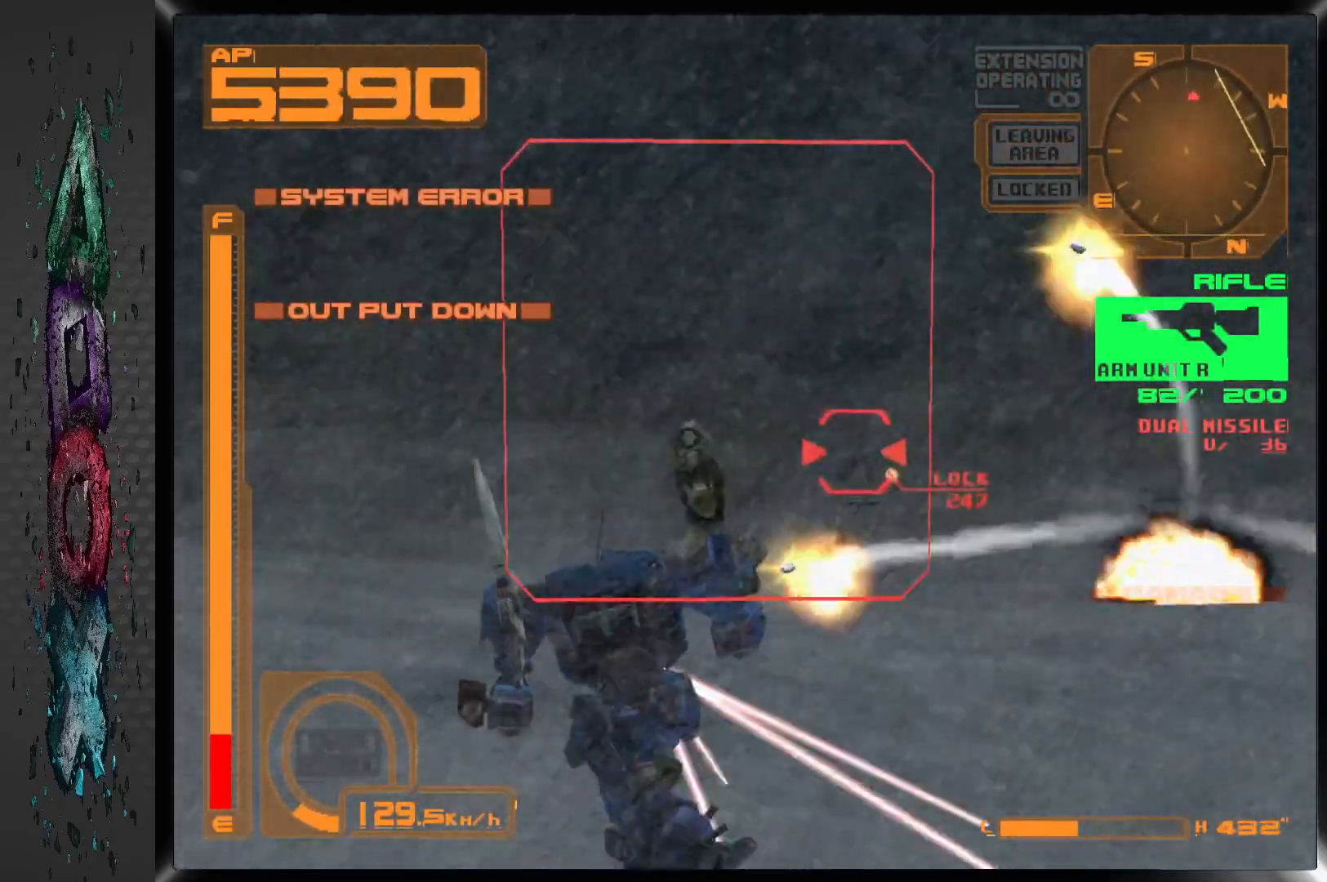
{"dt_ms": 500, "buttons": ["L1", "DPAD_UP", "DPAD_RIGHT"], "left_stick": "center", "right_stick": "center", "events": [[467, "DPAD_RIGHT", "down"], [500, "SQUARE", "up"]]}
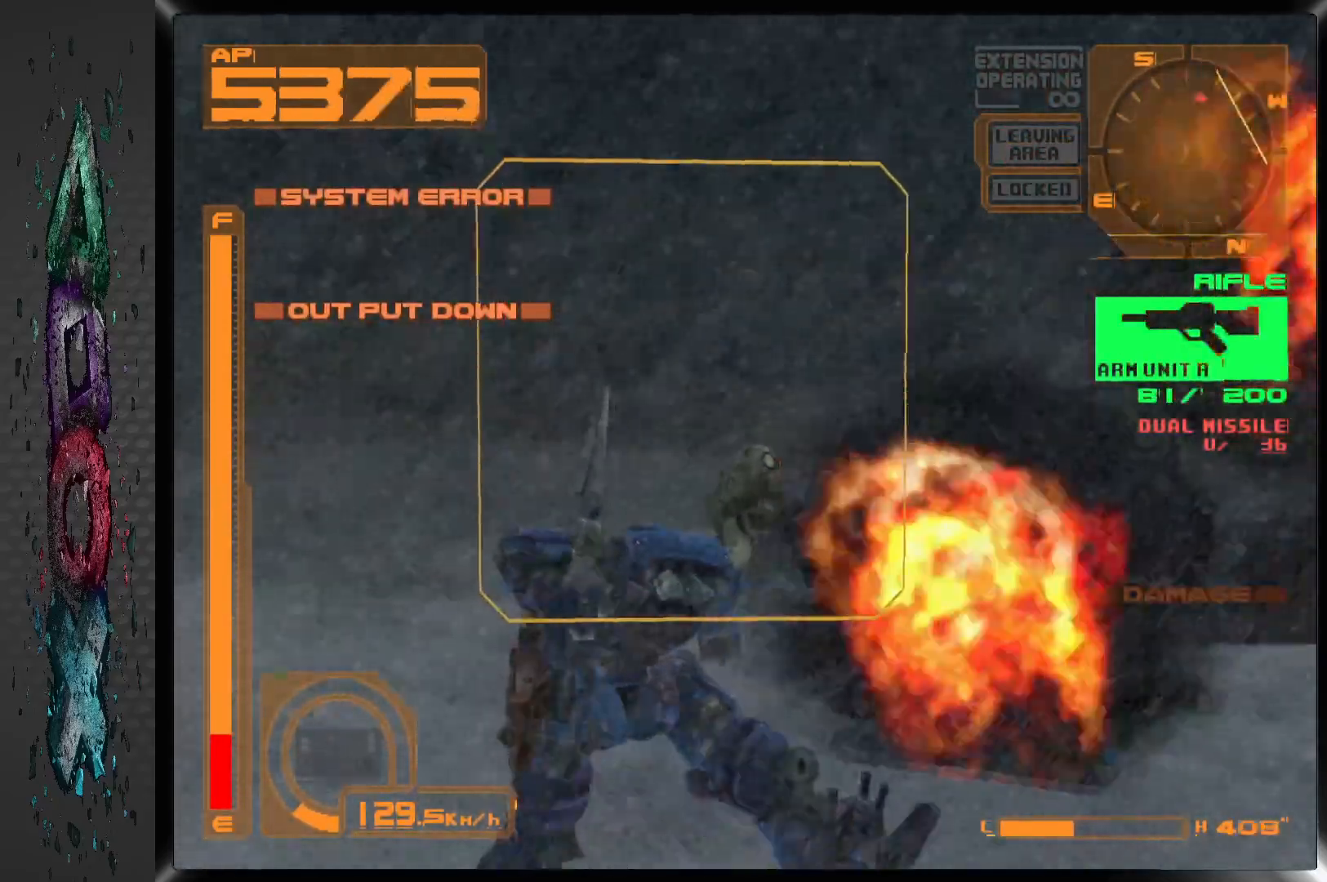
{"dt_ms": 500, "buttons": ["L1", "DPAD_UP"], "left_stick": "center", "right_stick": "center", "events": [[383, "DPAD_RIGHT", "up"]]}
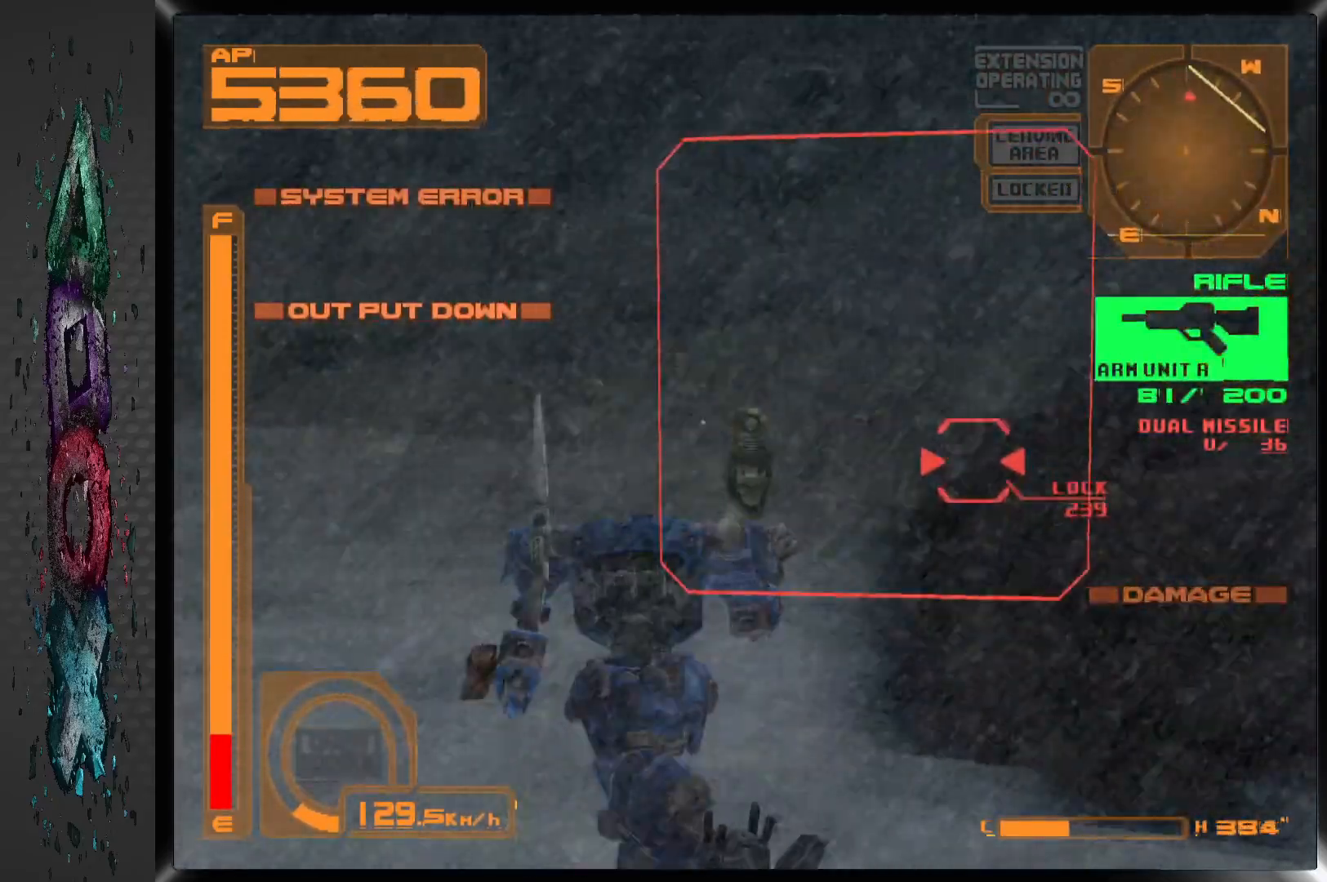
{"dt_ms": 500, "buttons": ["SQUARE", "L1", "DPAD_UP", "DPAD_RIGHT"], "left_stick": "center", "right_stick": "center", "events": [[233, "SQUARE", "down"], [350, "DPAD_RIGHT", "down"]]}
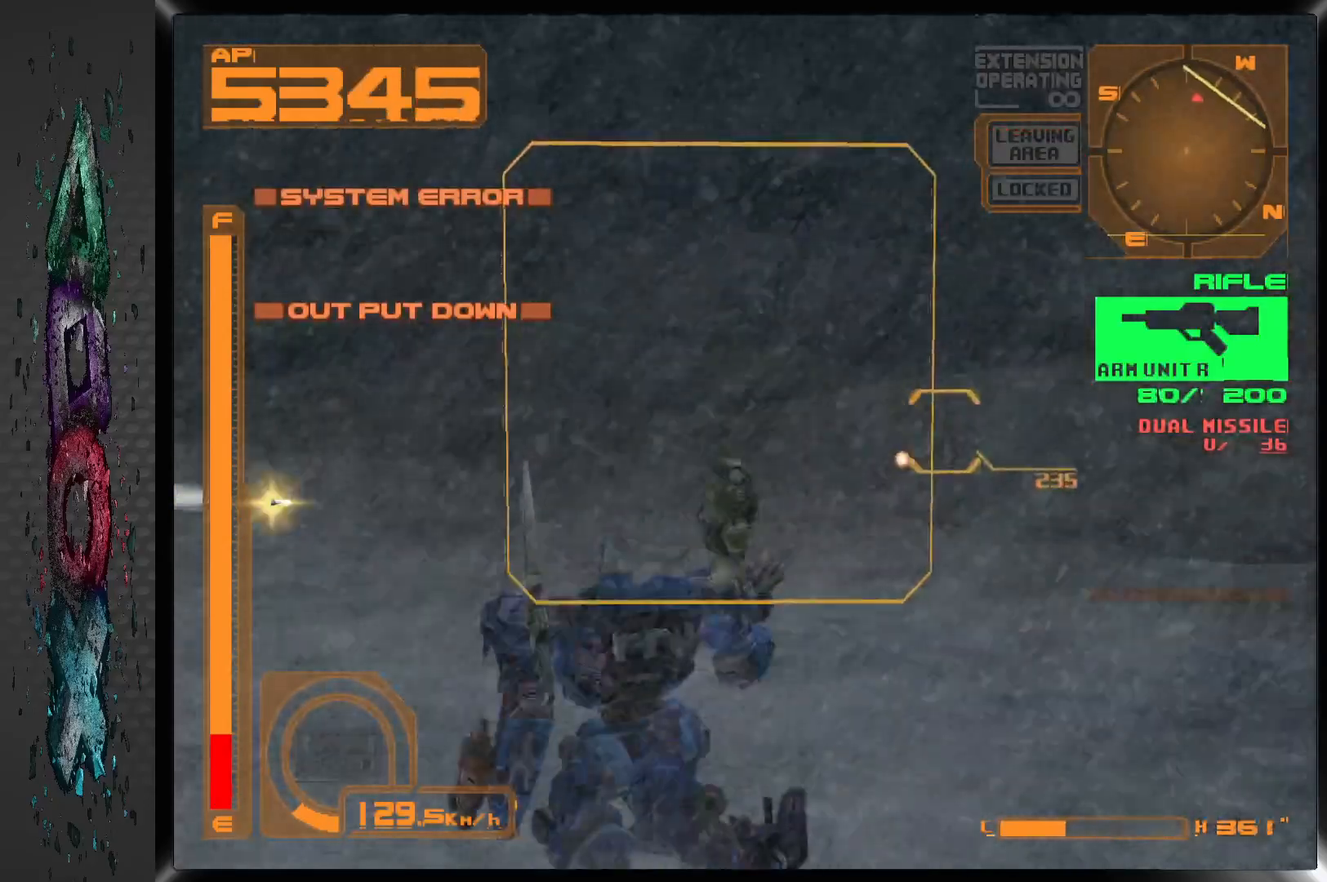
{"dt_ms": 500, "buttons": ["L1", "DPAD_UP", "DPAD_RIGHT"], "left_stick": "center", "right_stick": "center", "events": [[67, "DPAD_RIGHT", "up"], [183, "SQUARE", "up"], [233, "DPAD_RIGHT", "down"]]}
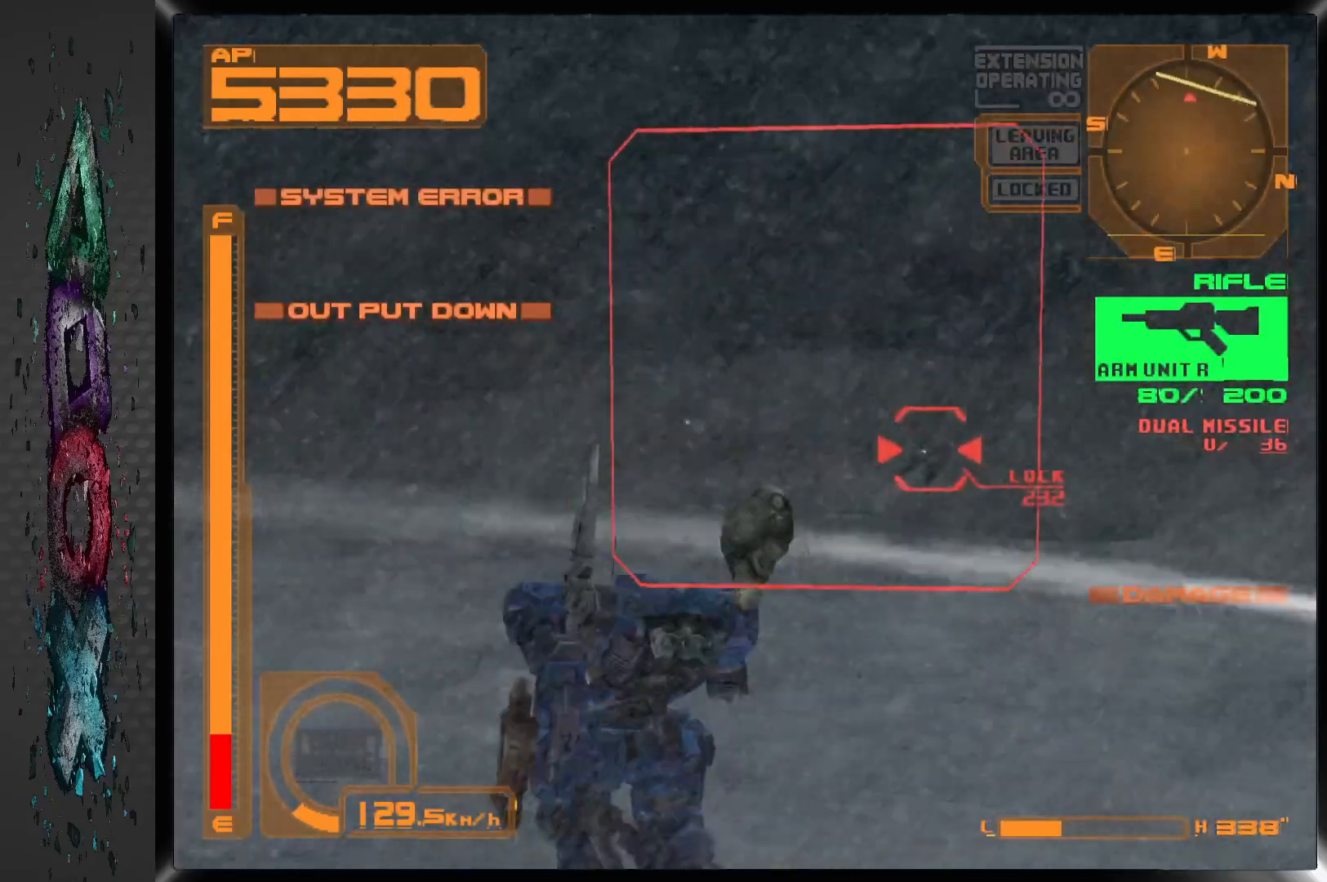
{"dt_ms": 500, "buttons": ["SQUARE", "L1", "DPAD_UP"], "left_stick": "center", "right_stick": "center", "events": [[17, "DPAD_RIGHT", "up"], [17, "SQUARE", "down"], [183, "DPAD_RIGHT", "down"], [433, "DPAD_RIGHT", "up"]]}
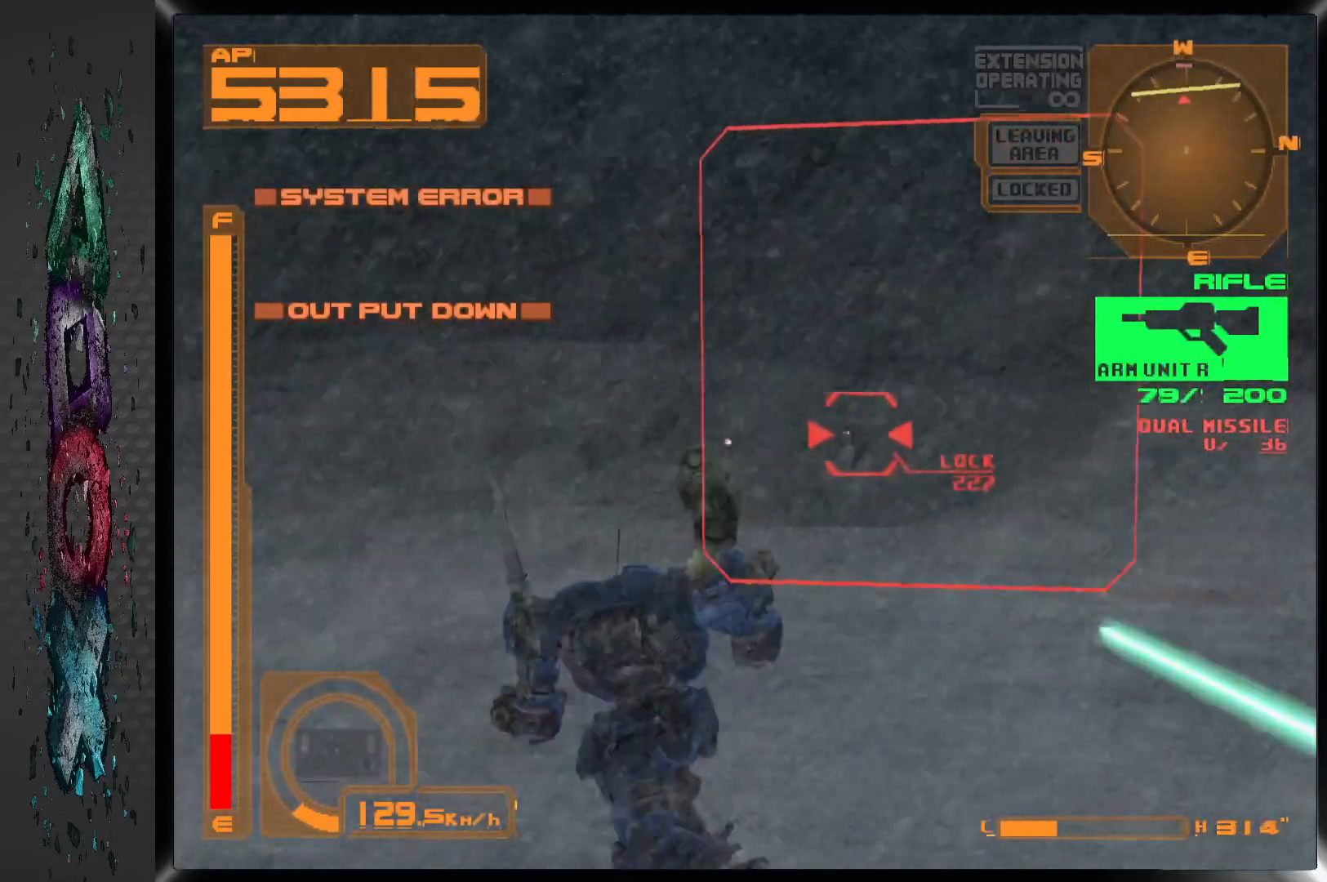
{"dt_ms": 500, "buttons": ["SQUARE", "L1", "DPAD_UP"], "left_stick": "center", "right_stick": "center", "events": [[133, "DPAD_RIGHT", "down"], [350, "DPAD_RIGHT", "up"]]}
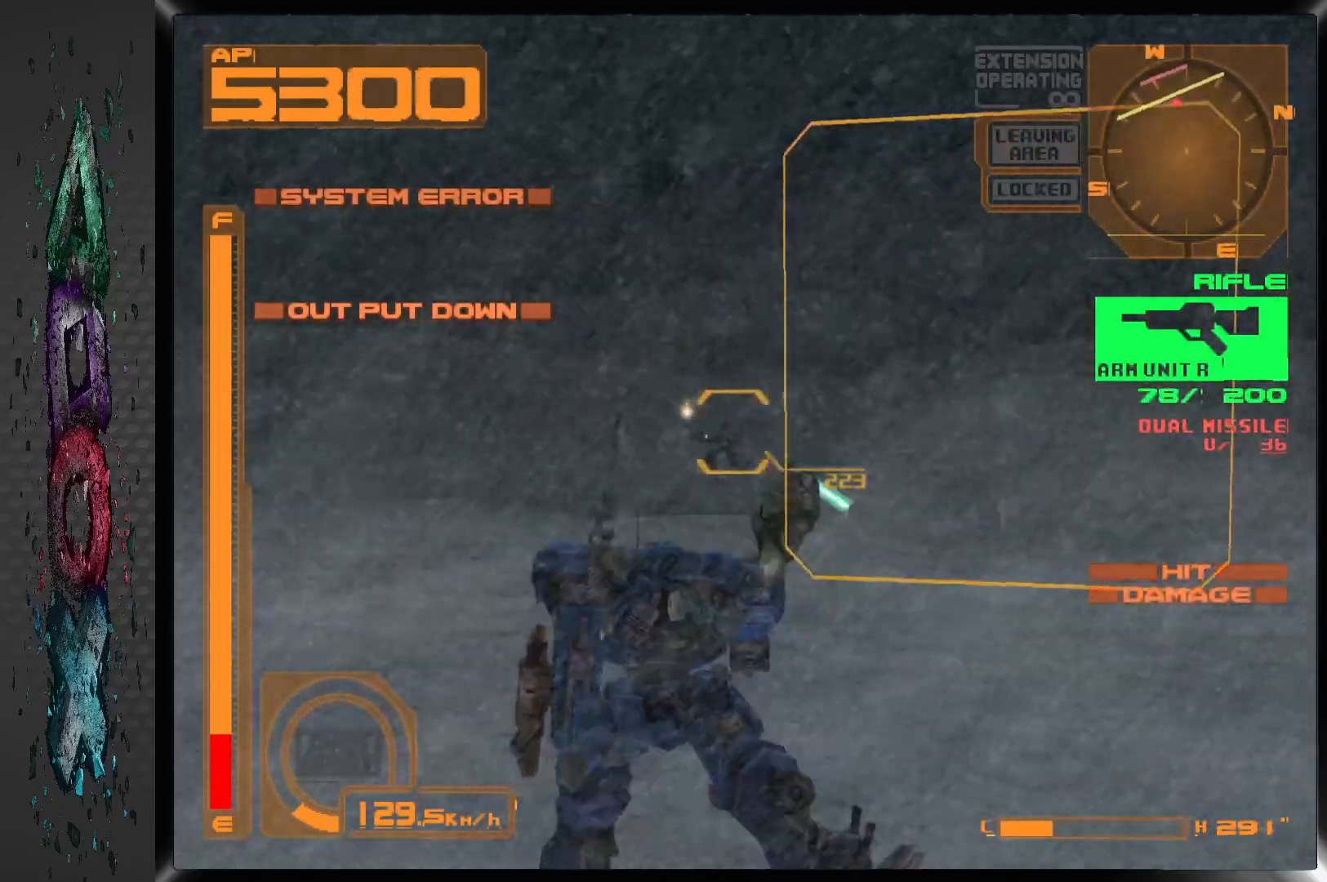
{"dt_ms": 500, "buttons": ["L1", "DPAD_UP"], "left_stick": "center", "right_stick": "center", "events": [[100, "DPAD_LEFT", "down"], [433, "SQUARE", "up"], [467, "DPAD_LEFT", "up"]]}